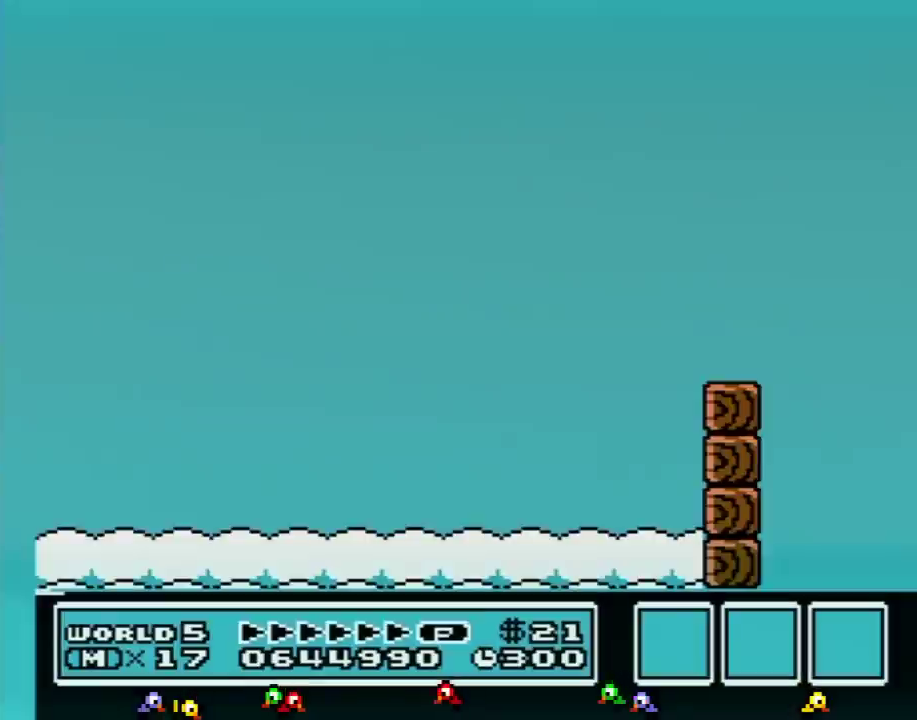
Gameplay with a controller (Nintendo layout); each line is a JSON object with the inputs held at the frame after it. "events" lists button and stick changes between this image and that frame as [ms after this image, input, new state], when the widget could be followed in between. Not read: L3 R3.
{"buttons": ["B", "DPAD_RIGHT"], "events": []}
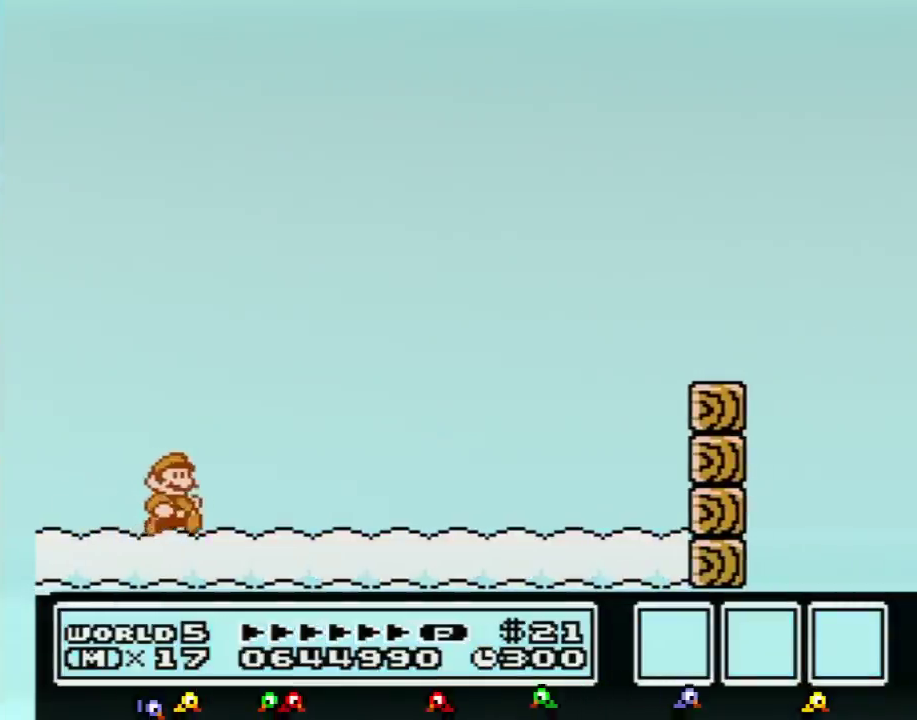
{"buttons": ["B", "DPAD_RIGHT"], "events": []}
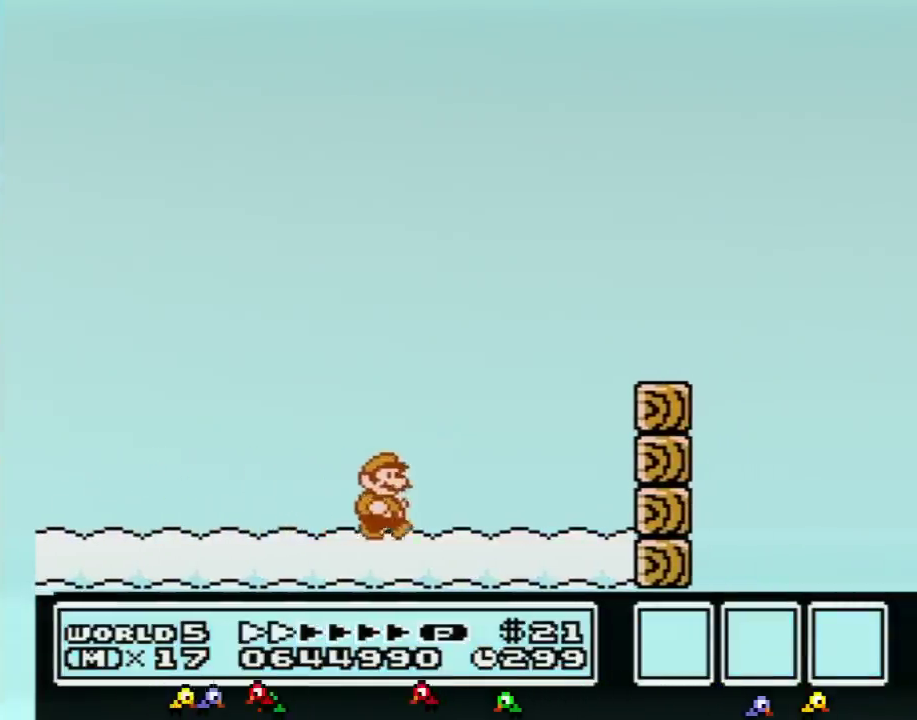
{"buttons": ["B"], "events": [[434, "B", "up"], [434, "DPAD_RIGHT", "up"], [484, "B", "down"]]}
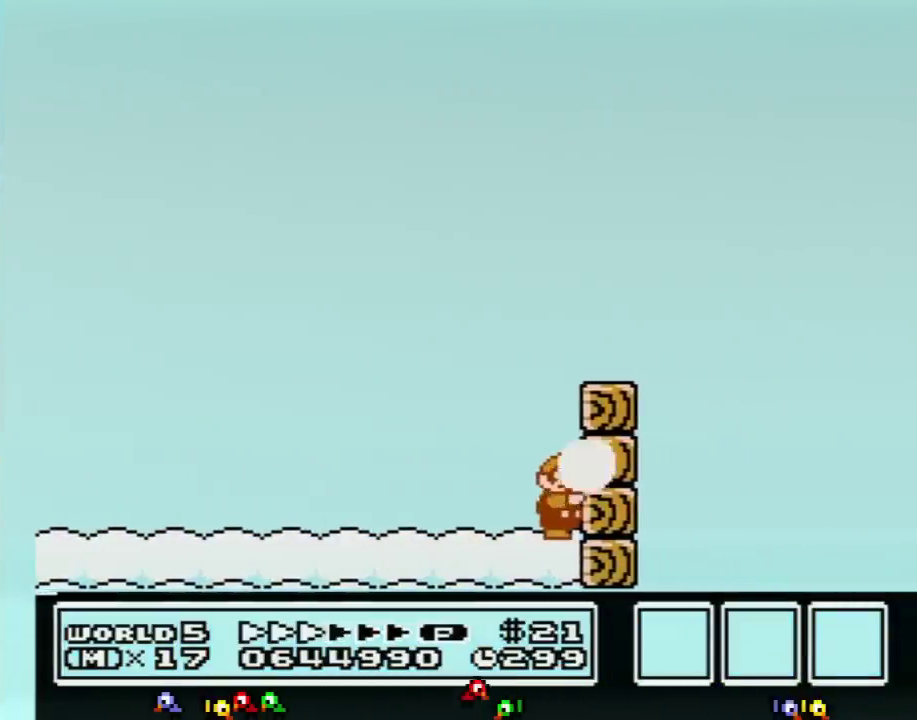
{"buttons": ["B"], "events": [[83, "B", "up"], [183, "B", "down"], [233, "B", "up"], [333, "B", "down"], [400, "B", "up"], [500, "B", "down"]]}
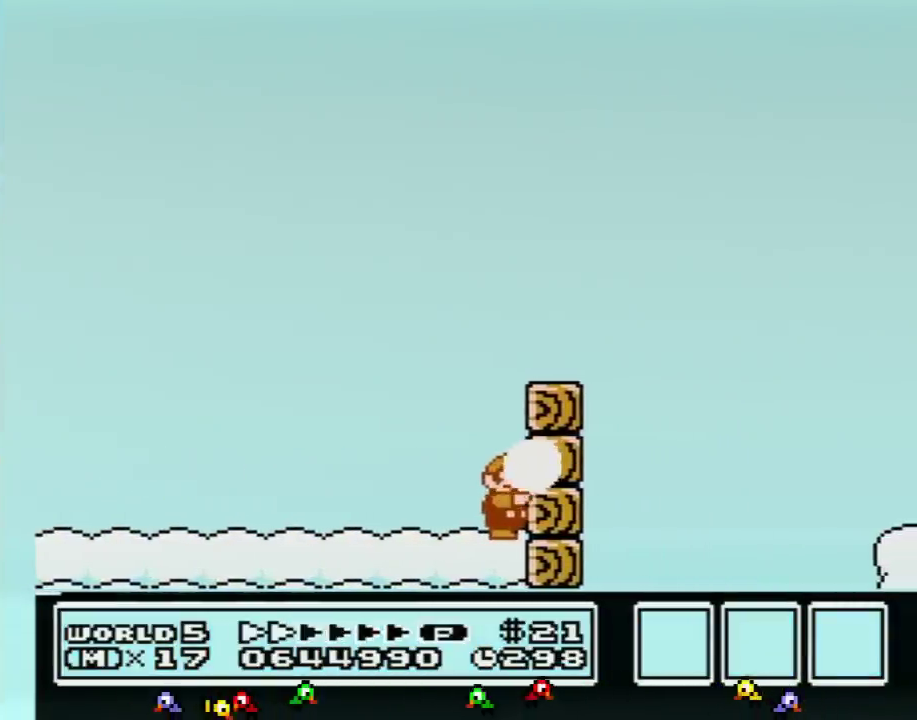
{"buttons": [], "events": [[50, "B", "up"], [150, "B", "down"], [234, "B", "up"], [334, "B", "down"], [417, "B", "up"]]}
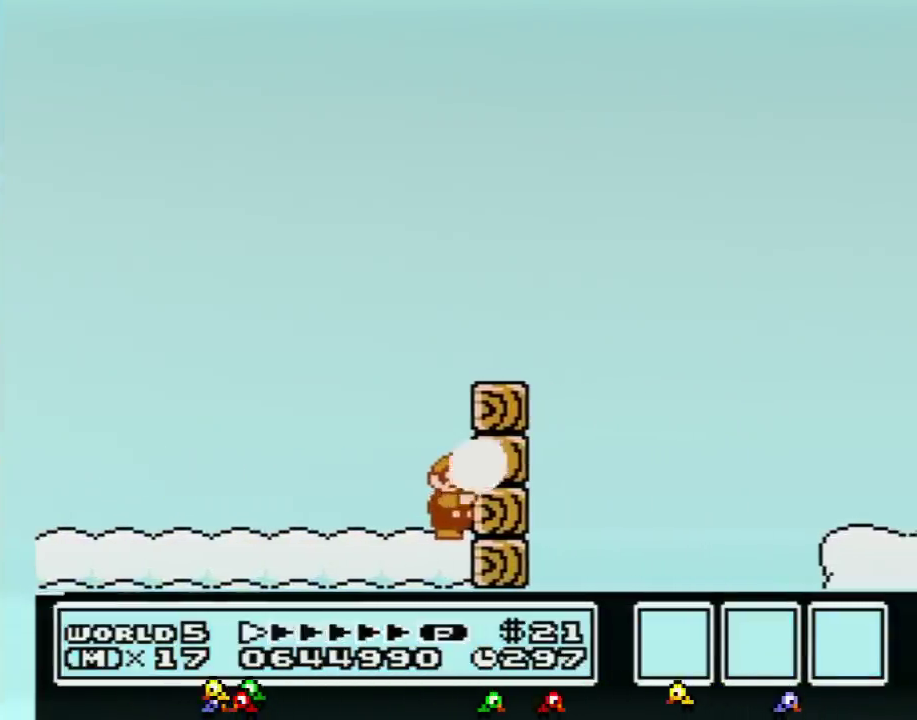
{"buttons": [], "events": [[16, "B", "down"], [83, "B", "up"], [200, "B", "down"], [267, "B", "up"], [367, "B", "down"], [450, "B", "up"]]}
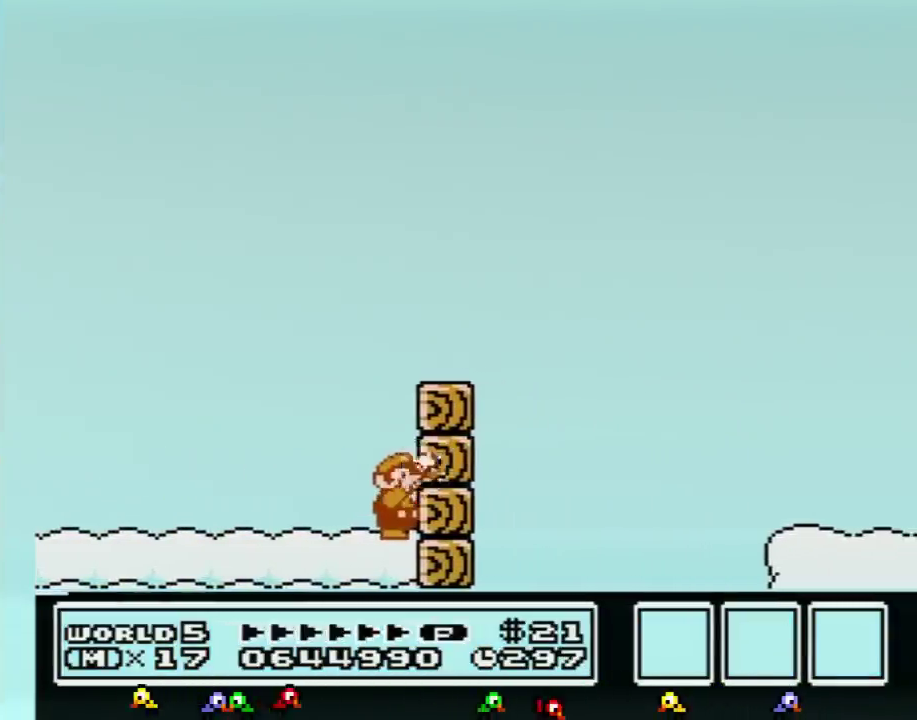
{"buttons": [], "events": [[50, "B", "down"], [117, "B", "up"], [234, "B", "down"], [301, "B", "up"], [401, "B", "down"], [484, "B", "up"]]}
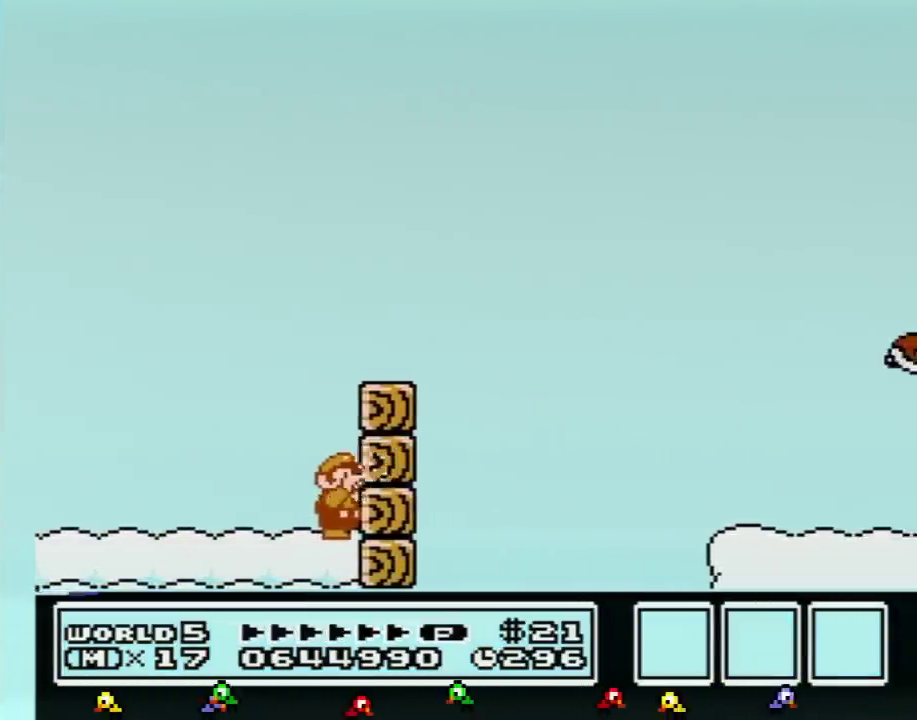
{"buttons": ["DPAD_RIGHT"], "events": [[83, "B", "down"], [150, "A", "down"], [333, "DPAD_RIGHT", "down"], [400, "A", "up"], [450, "B", "up"]]}
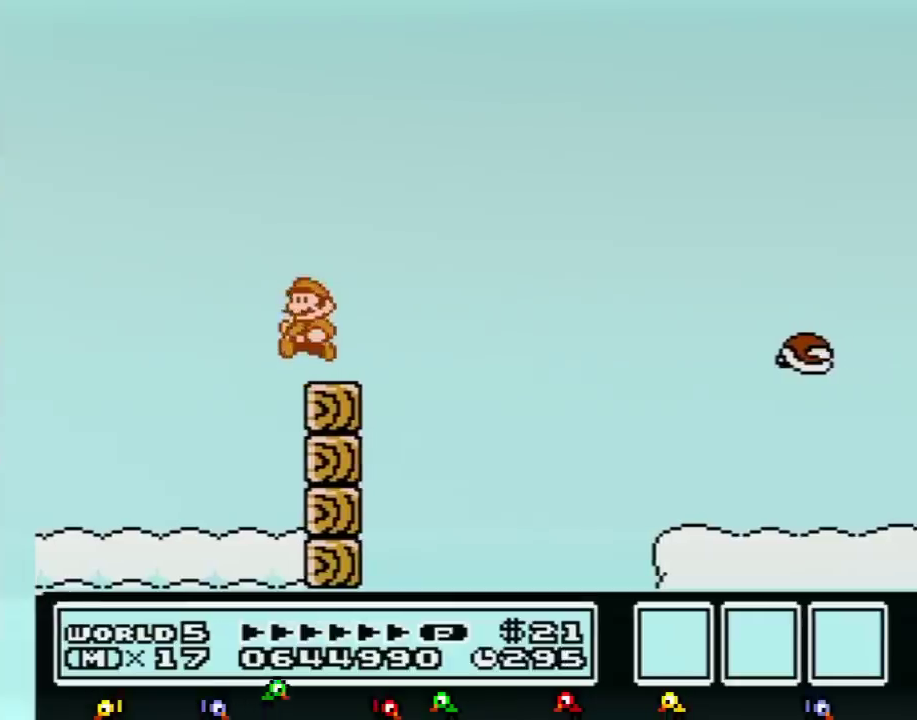
{"buttons": ["B", "DPAD_RIGHT"], "events": [[50, "DPAD_RIGHT", "up"], [84, "DPAD_LEFT", "down"], [184, "B", "down"], [184, "DPAD_LEFT", "up"], [267, "DPAD_RIGHT", "down"]]}
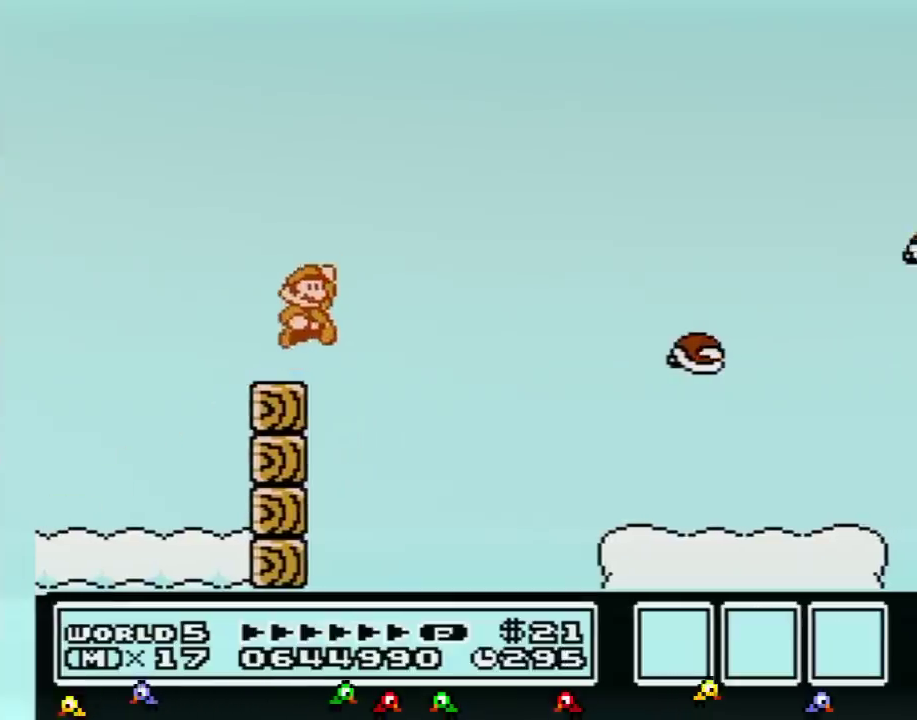
{"buttons": ["B", "DPAD_RIGHT"], "events": [[50, "A", "down"], [383, "A", "up"]]}
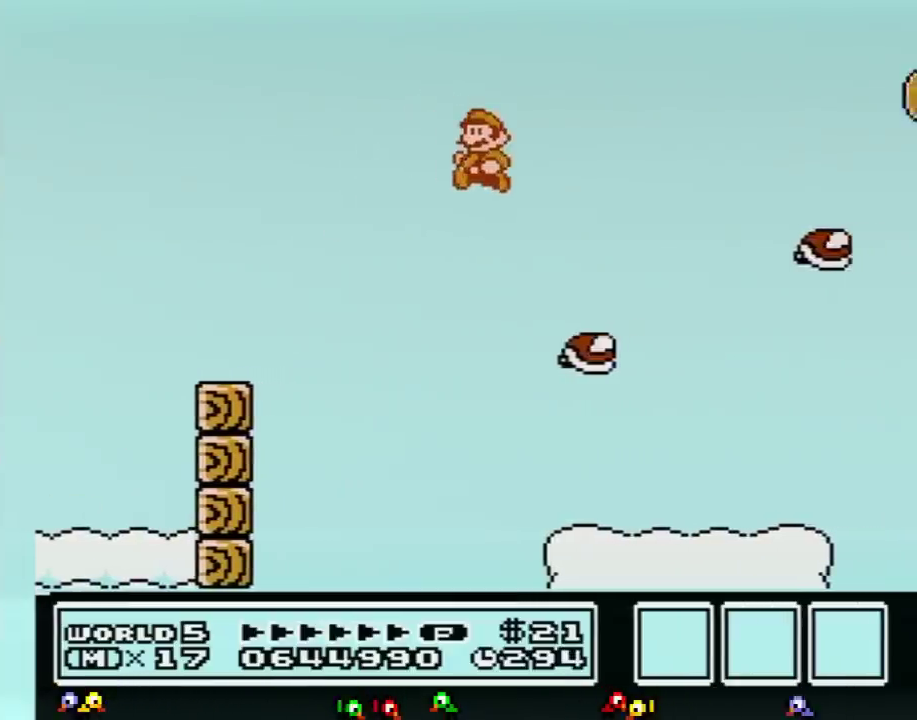
{"buttons": ["A", "B", "DPAD_RIGHT"], "events": [[17, "DPAD_RIGHT", "up"], [84, "DPAD_LEFT", "down"], [367, "DPAD_LEFT", "up"], [384, "DPAD_RIGHT", "down"], [417, "A", "down"]]}
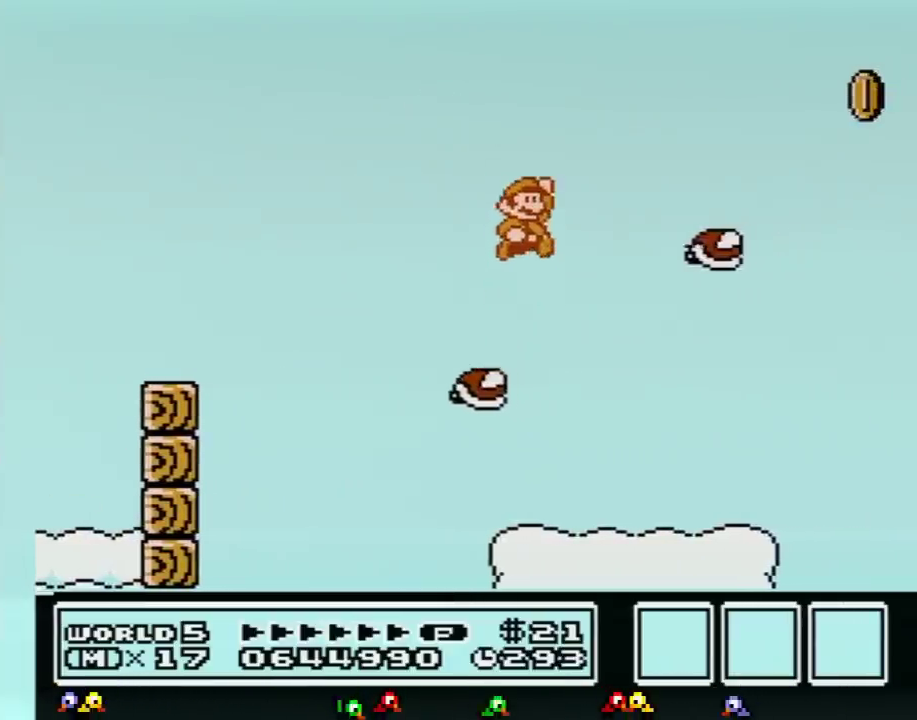
{"buttons": ["B", "DPAD_LEFT"], "events": [[300, "A", "up"], [333, "DPAD_RIGHT", "up"], [400, "DPAD_LEFT", "down"]]}
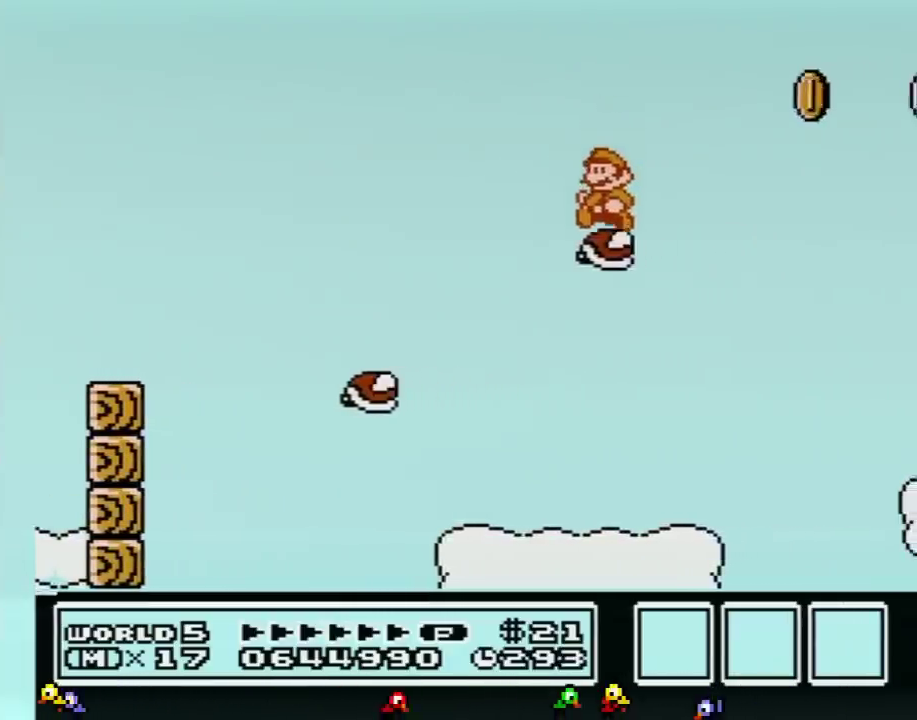
{"buttons": ["A", "B", "DPAD_RIGHT"], "events": [[117, "DPAD_LEFT", "up"], [334, "DPAD_RIGHT", "down"], [484, "A", "down"]]}
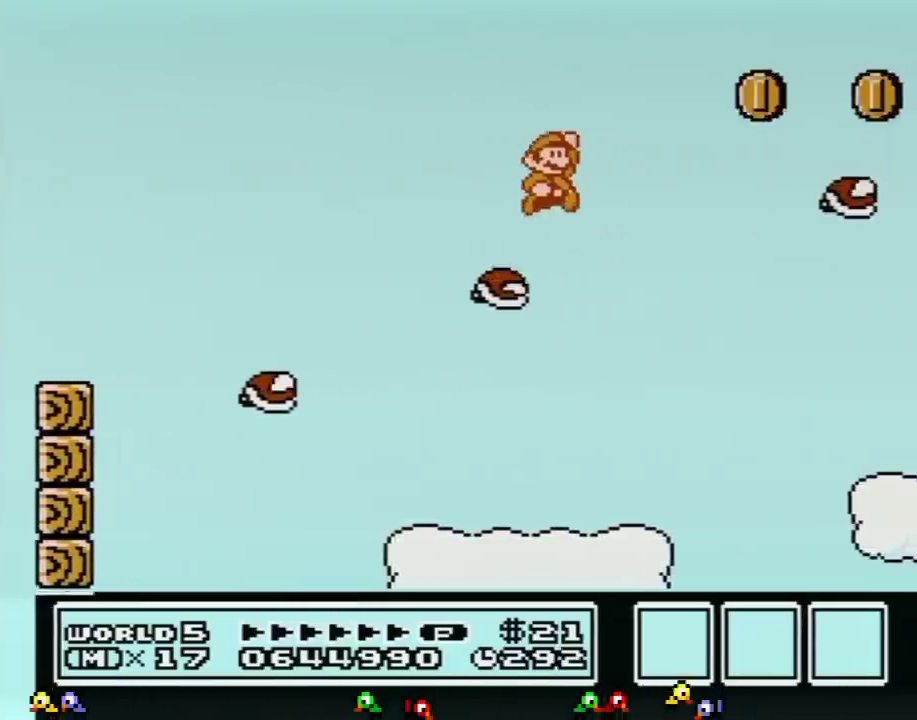
{"buttons": ["B"], "events": [[367, "A", "up"], [434, "DPAD_RIGHT", "up"]]}
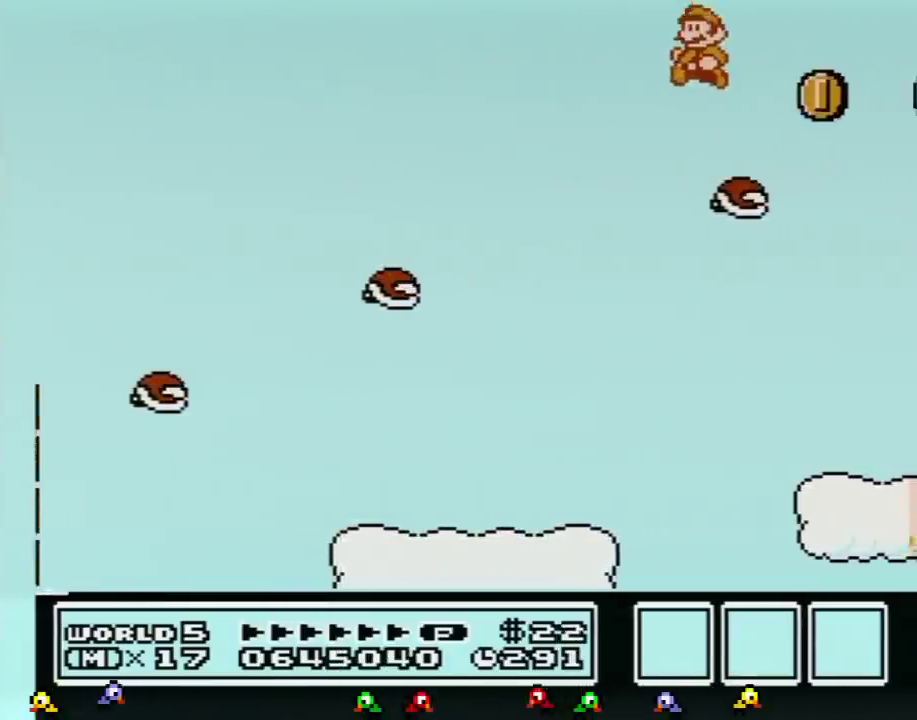
{"buttons": ["B", "DPAD_RIGHT"], "events": [[33, "DPAD_LEFT", "down"], [250, "DPAD_LEFT", "up"], [350, "A", "down"], [350, "DPAD_RIGHT", "down"], [467, "A", "up"]]}
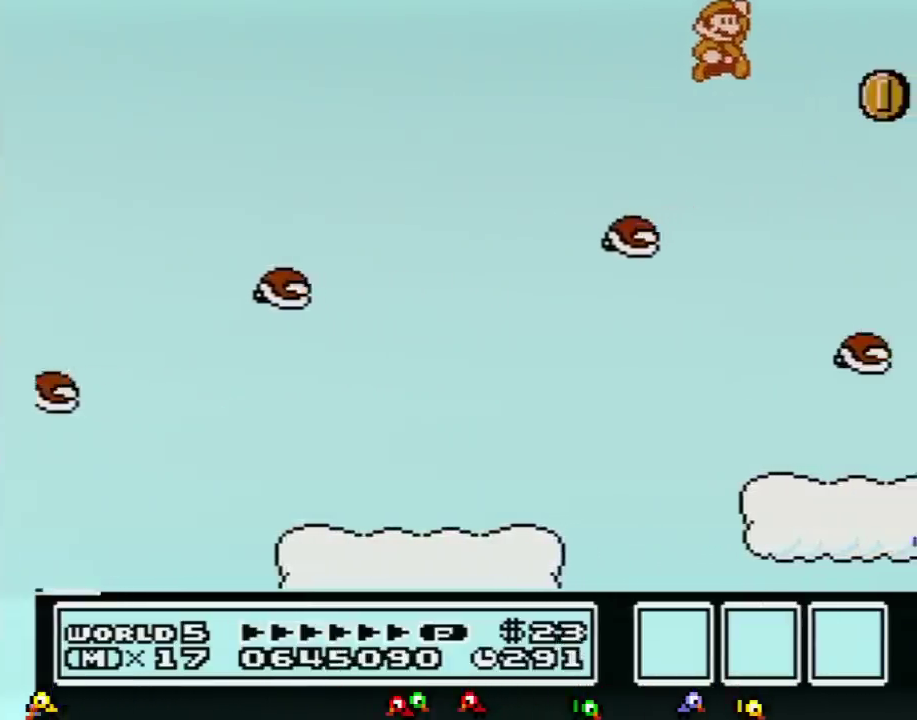
{"buttons": ["B"], "events": [[150, "DPAD_RIGHT", "up"], [284, "DPAD_LEFT", "down"], [501, "DPAD_LEFT", "up"]]}
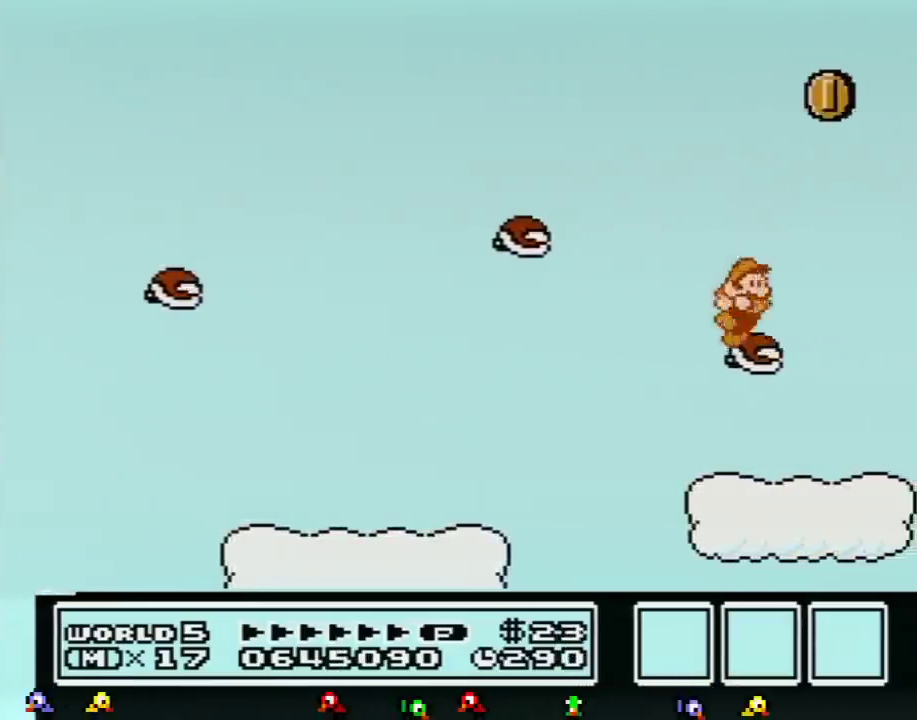
{"buttons": [], "events": [[100, "DPAD_RIGHT", "down"], [150, "B", "up"], [183, "DPAD_RIGHT", "up"], [250, "B", "down"], [317, "B", "up"], [433, "B", "down"], [500, "B", "up"]]}
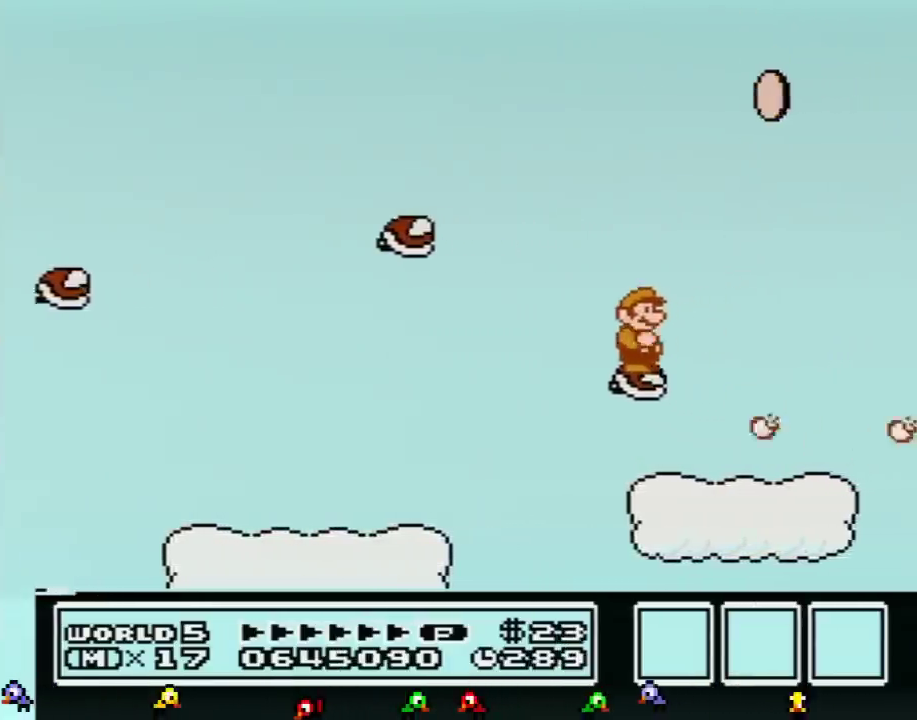
{"buttons": ["B", "DPAD_RIGHT"], "events": [[117, "B", "down"], [217, "B", "up"], [317, "B", "down"], [367, "DPAD_RIGHT", "down"]]}
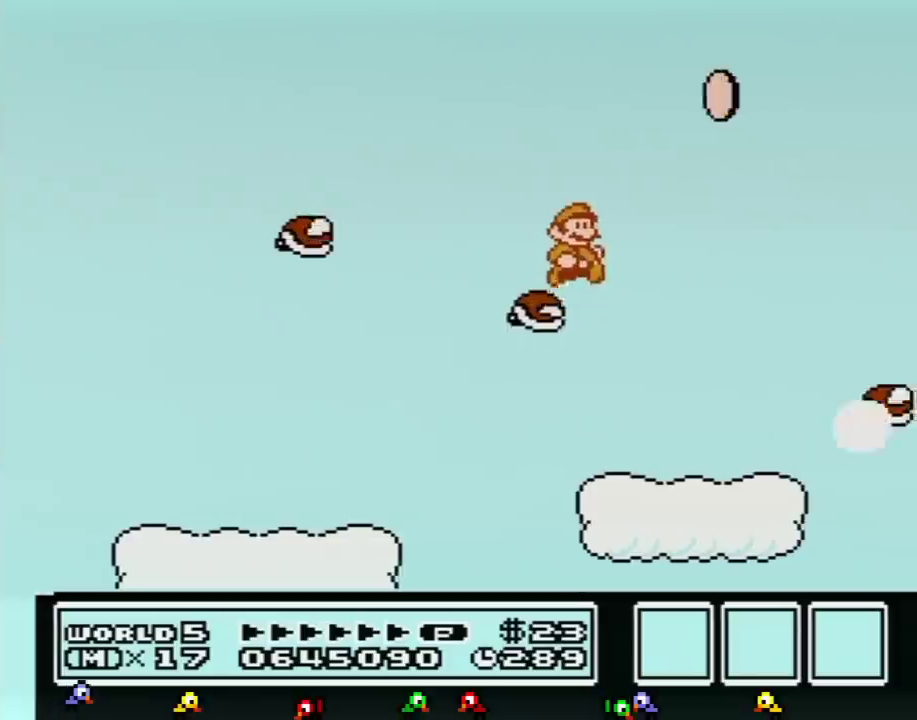
{"buttons": ["B"], "events": [[66, "A", "down"], [317, "A", "up"], [433, "DPAD_RIGHT", "up"]]}
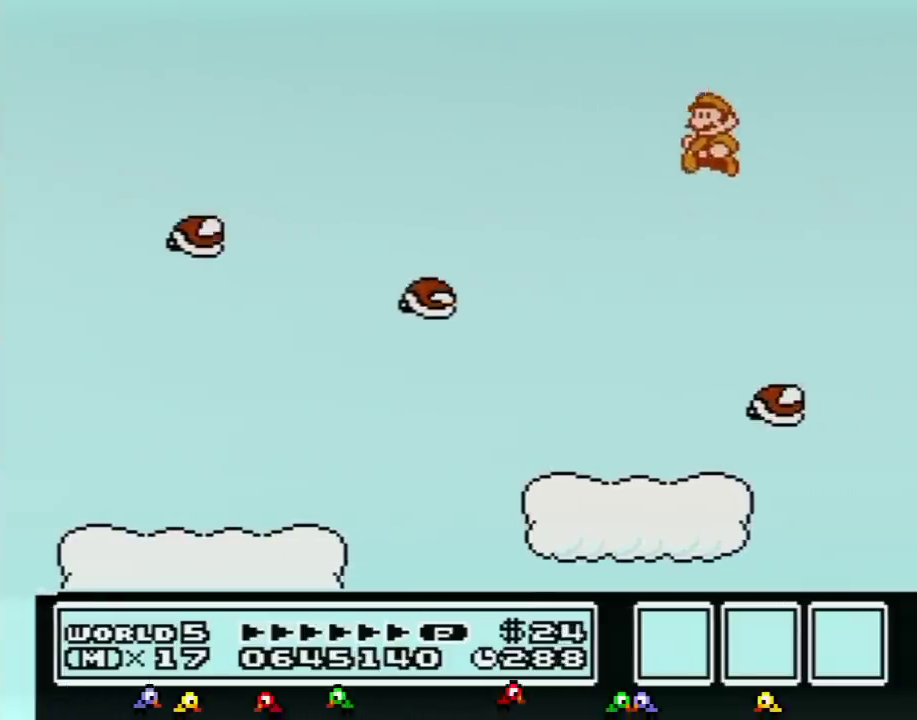
{"buttons": ["DPAD_RIGHT"], "events": [[33, "DPAD_LEFT", "down"], [400, "DPAD_LEFT", "up"], [467, "DPAD_RIGHT", "down"], [501, "B", "up"]]}
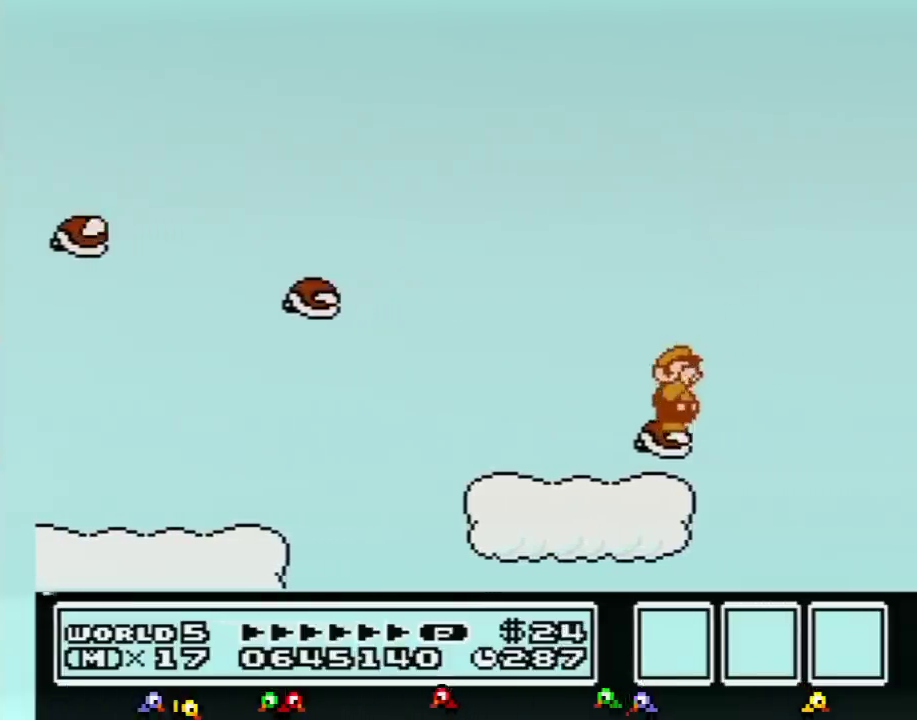
{"buttons": ["B"], "events": [[33, "DPAD_RIGHT", "up"], [100, "B", "down"], [183, "B", "up"], [283, "B", "down"], [333, "B", "up"], [467, "B", "down"]]}
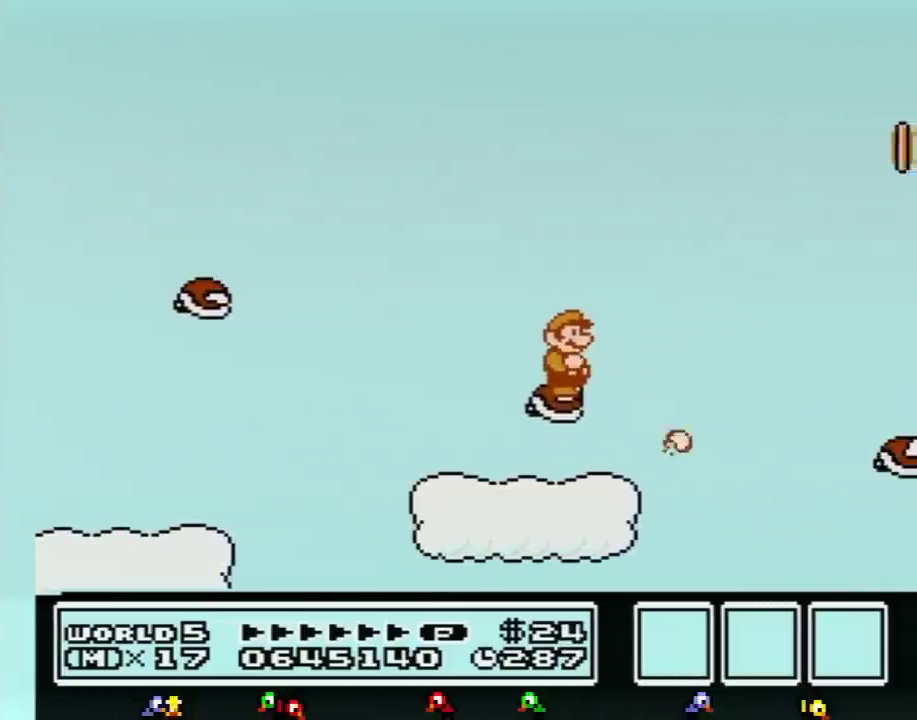
{"buttons": ["A", "B", "DPAD_RIGHT"], "events": [[184, "DPAD_RIGHT", "down"], [250, "A", "down"]]}
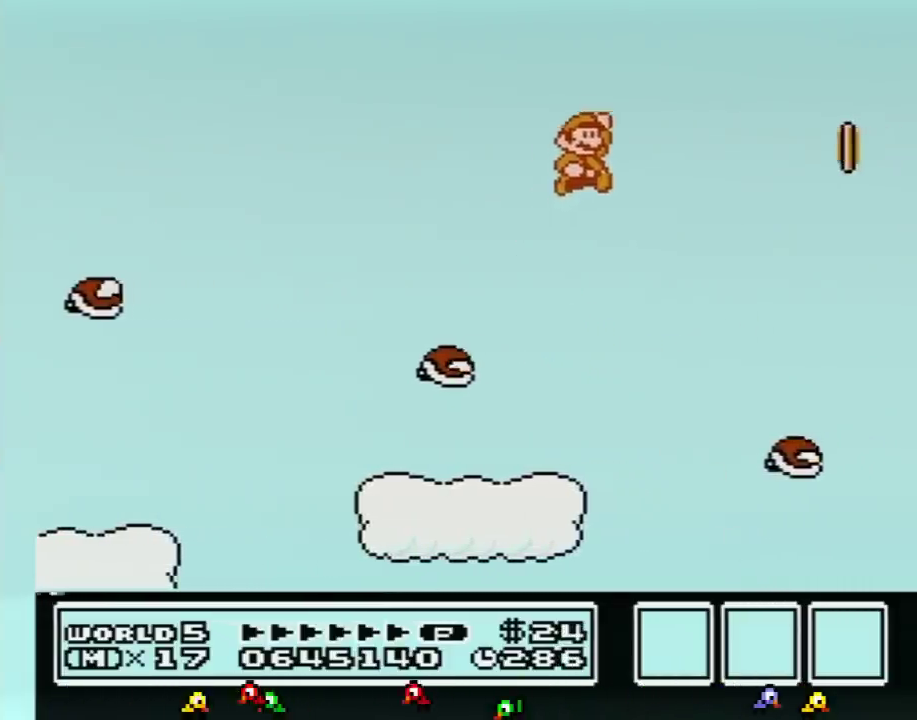
{"buttons": ["B", "DPAD_LEFT"], "events": [[33, "A", "up"], [250, "DPAD_RIGHT", "up"], [333, "DPAD_LEFT", "down"]]}
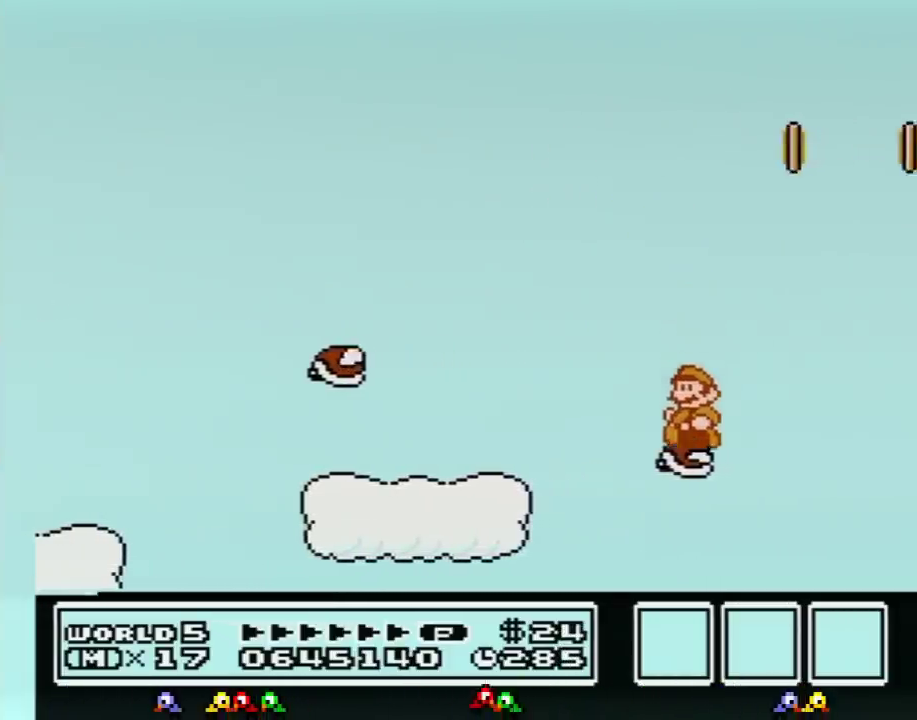
{"buttons": ["B"], "events": [[184, "DPAD_LEFT", "up"]]}
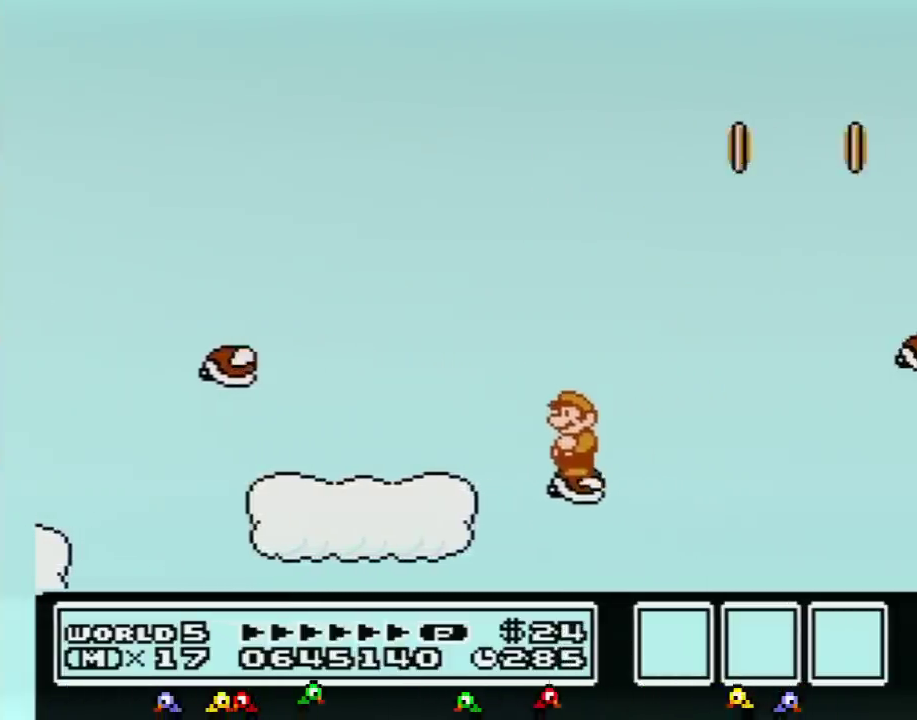
{"buttons": ["A", "B", "DPAD_RIGHT"], "events": [[250, "DPAD_RIGHT", "down"], [433, "A", "down"]]}
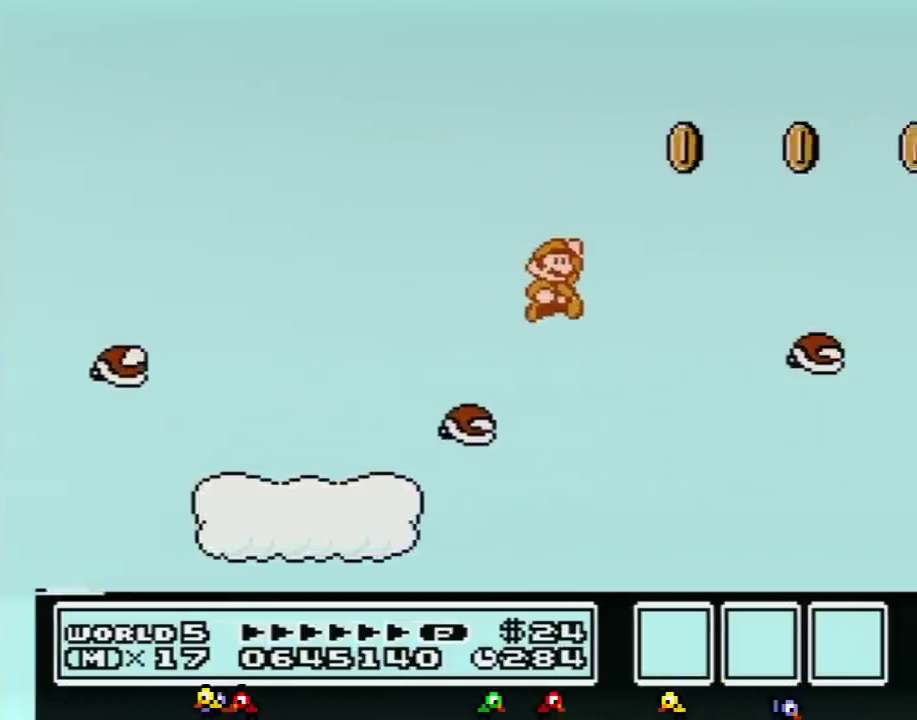
{"buttons": ["B", "DPAD_LEFT"], "events": [[317, "A", "up"], [334, "DPAD_RIGHT", "up"], [434, "DPAD_LEFT", "down"]]}
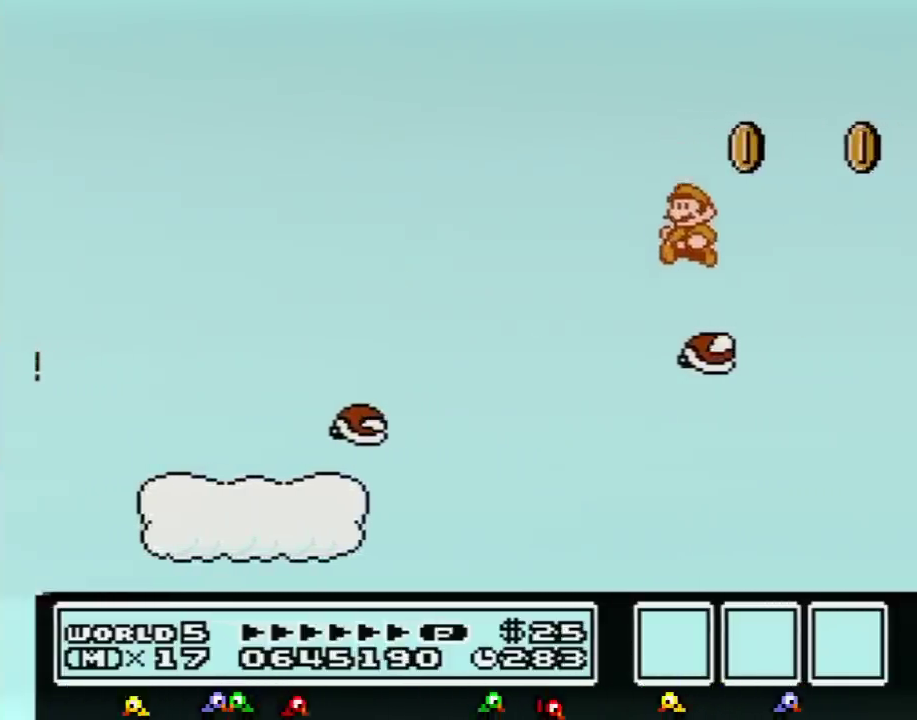
{"buttons": ["A", "B", "DPAD_RIGHT"], "events": [[250, "DPAD_LEFT", "up"], [333, "DPAD_RIGHT", "down"], [467, "A", "down"]]}